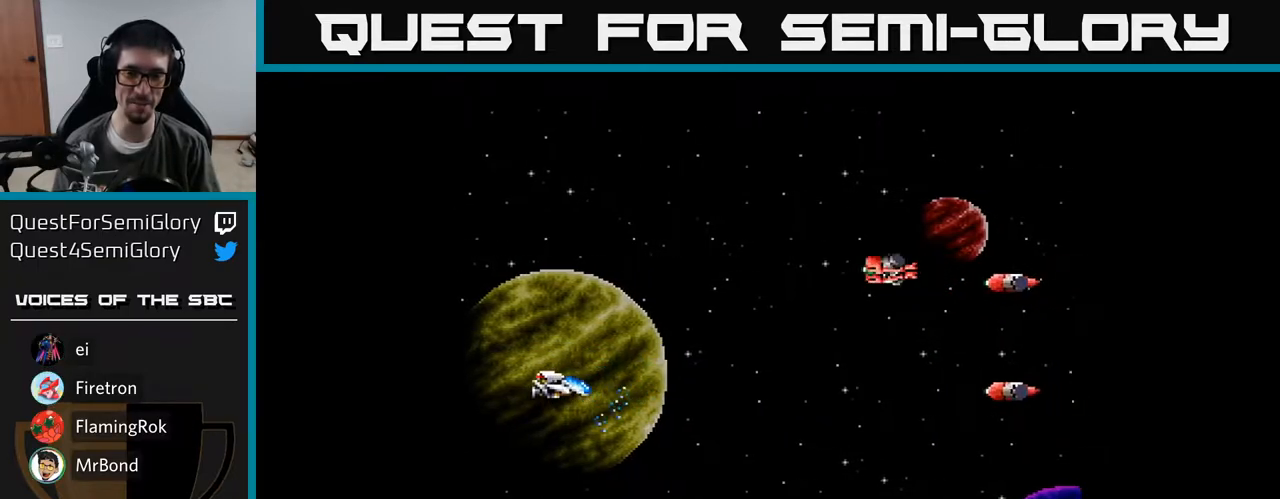
Gameplay with a controller (Xbox layout); each line is a JSON object with the inputs held at the frame after it. "events" lists button and stick changes between this image and that frame as [ms after this image, input, new state], when the widget could be followed in between. Not read: left_stick.
{"buttons": ["DPAD_UP", "DPAD_LEFT"], "right_stick": "center", "events": [[50, "A", "up"], [133, "A", "down"], [150, "DPAD_LEFT", "up"], [183, "A", "up"], [200, "DPAD_UP", "up"], [250, "A", "down"], [317, "A", "up"], [383, "DPAD_UP", "down"], [467, "DPAD_LEFT", "down"]]}
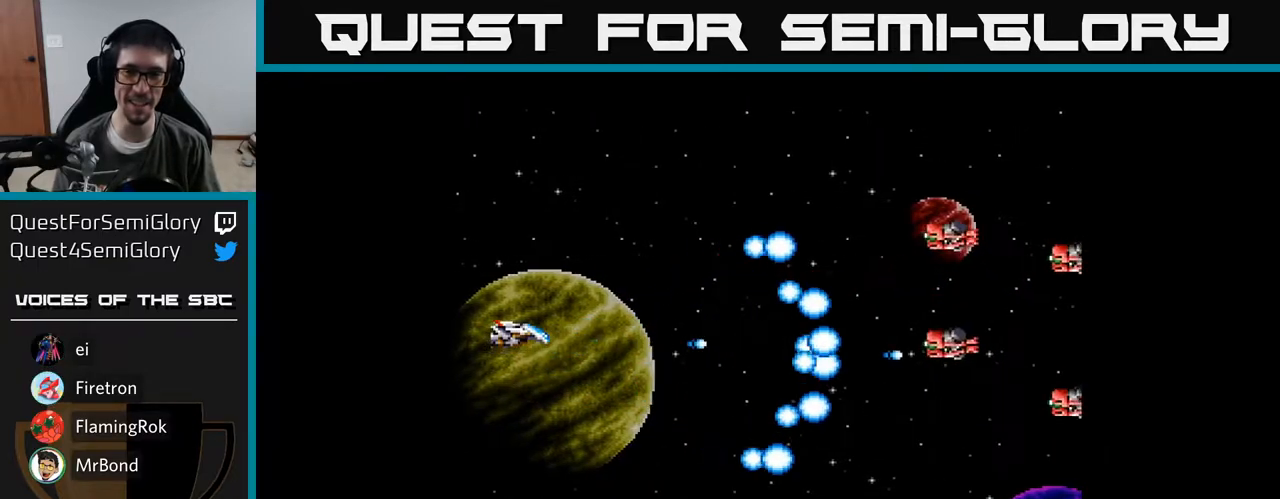
{"buttons": ["A", "DPAD_RIGHT"], "right_stick": "center", "events": [[50, "A", "down"], [83, "A", "up"], [83, "DPAD_UP", "up"], [117, "DPAD_LEFT", "up"], [200, "A", "down"], [233, "A", "up"], [333, "A", "down"], [383, "A", "up"], [467, "A", "down"], [500, "DPAD_RIGHT", "down"]]}
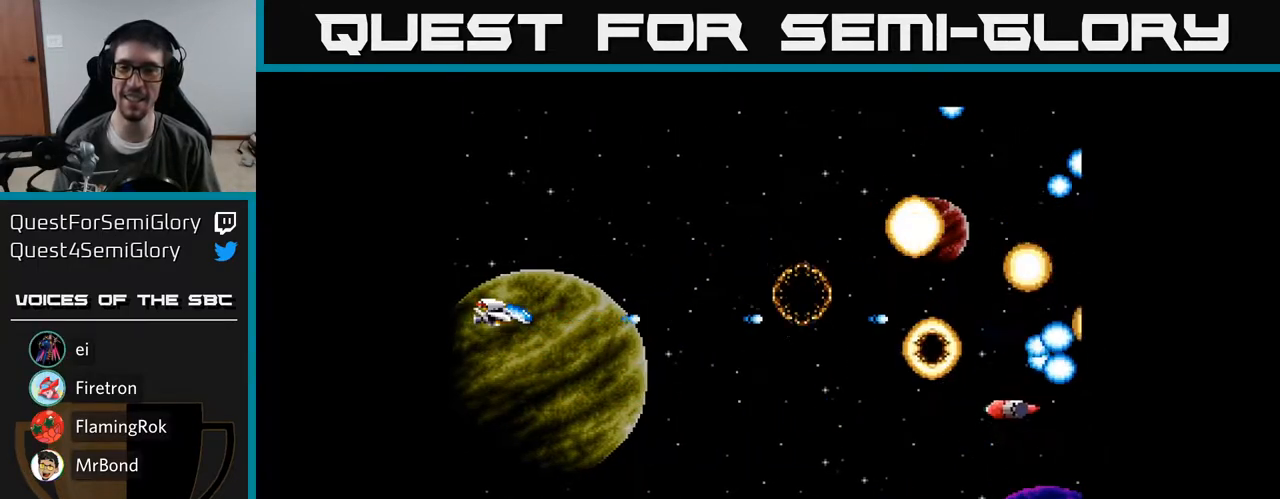
{"buttons": ["DPAD_DOWN", "DPAD_RIGHT"], "right_stick": "center", "events": [[17, "A", "up"], [33, "DPAD_RIGHT", "up"], [117, "A", "down"], [167, "A", "up"], [233, "A", "down"], [250, "DPAD_DOWN", "down"], [250, "DPAD_RIGHT", "down"], [300, "A", "up"], [300, "DPAD_RIGHT", "up"], [383, "A", "down"], [400, "DPAD_RIGHT", "down"], [450, "A", "up"]]}
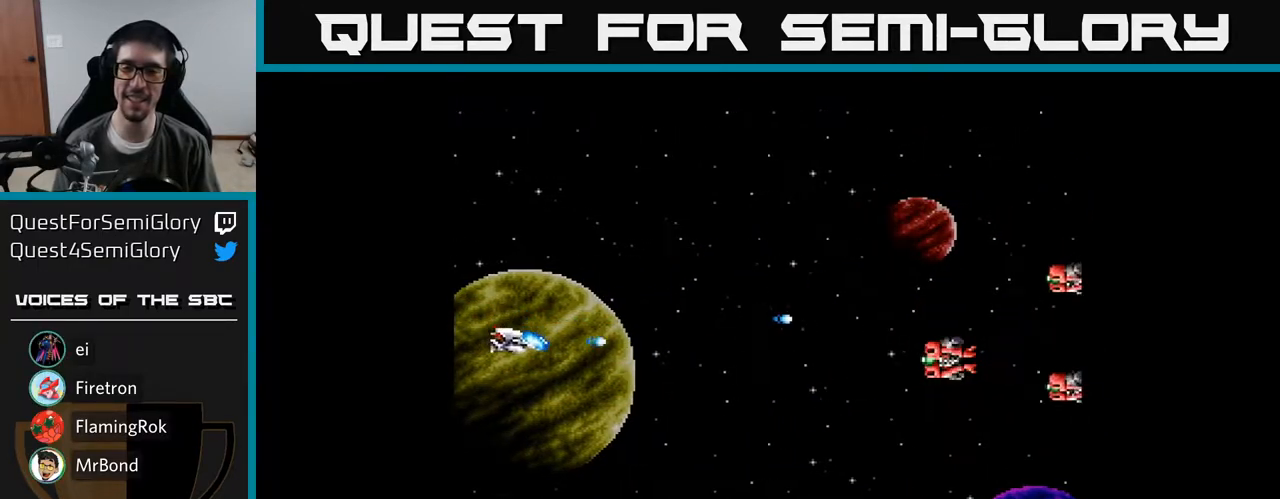
{"buttons": ["DPAD_UP"], "right_stick": "center", "events": [[33, "A", "down"], [83, "A", "up"], [167, "A", "down"], [217, "A", "up"], [300, "A", "down"], [333, "DPAD_DOWN", "up"], [350, "A", "up"], [383, "DPAD_RIGHT", "up"], [383, "DPAD_UP", "down"], [433, "A", "down"], [500, "A", "up"]]}
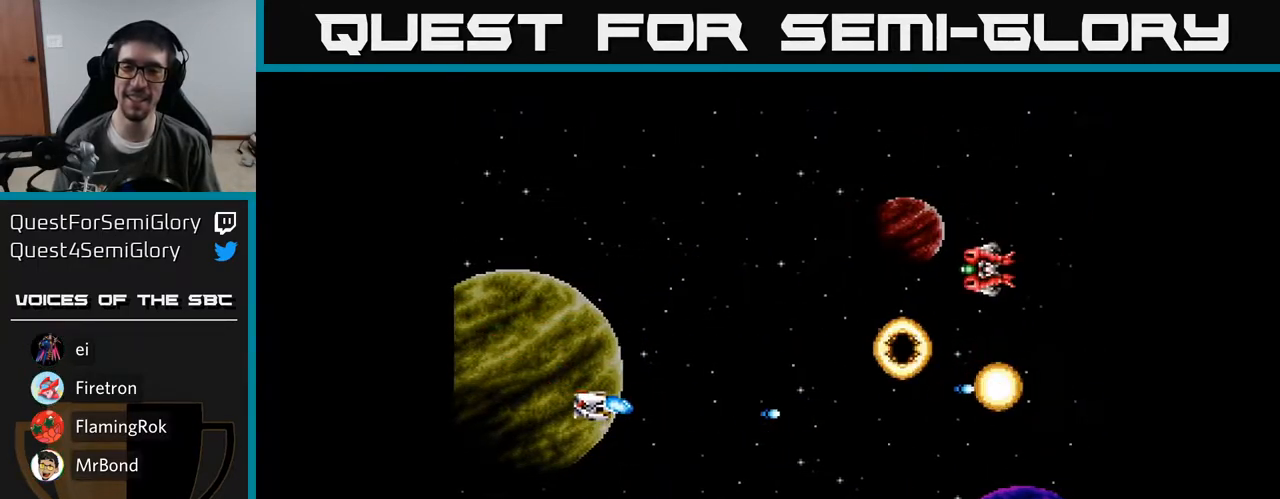
{"buttons": ["DPAD_UP"], "right_stick": "center", "events": [[67, "A", "down"], [150, "A", "up"], [217, "A", "down"], [300, "A", "up"], [383, "A", "down"], [450, "A", "up"]]}
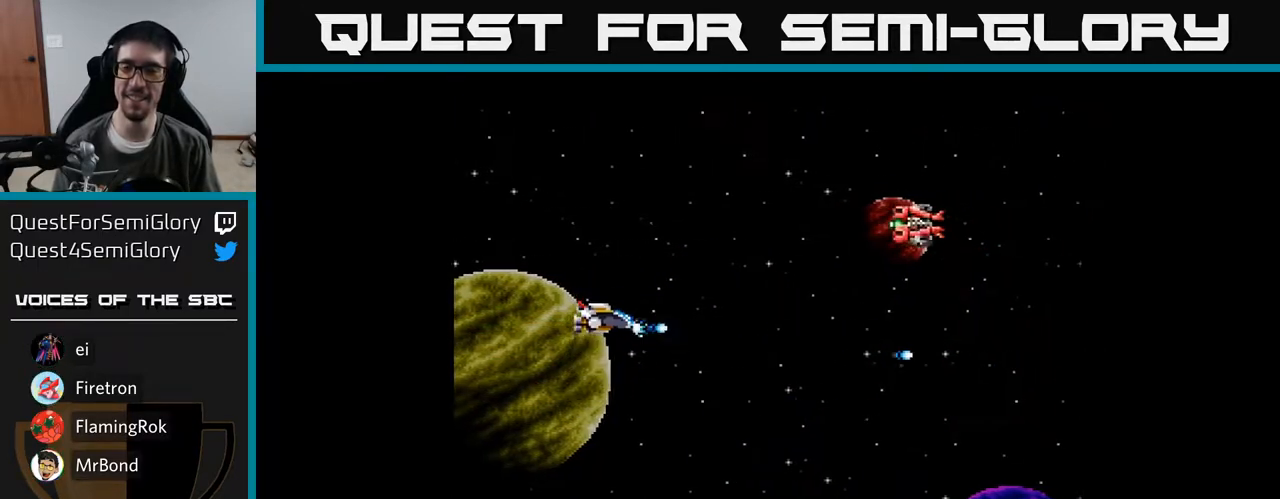
{"buttons": ["DPAD_UP"], "right_stick": "center", "events": [[50, "A", "down"], [83, "A", "up"], [200, "A", "down"], [233, "A", "up"], [333, "A", "down"], [367, "A", "up"], [467, "A", "down"], [500, "A", "up"]]}
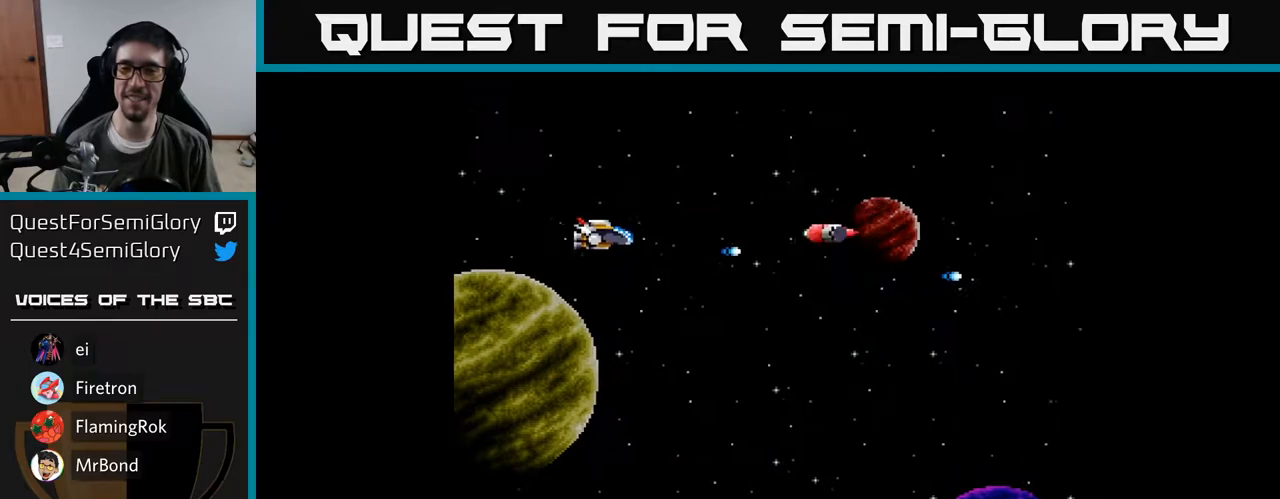
{"buttons": ["A", "DPAD_DOWN"], "right_stick": "center", "events": [[50, "DPAD_UP", "up"], [83, "DPAD_DOWN", "down"], [100, "A", "down"], [133, "A", "up"], [233, "A", "down"]]}
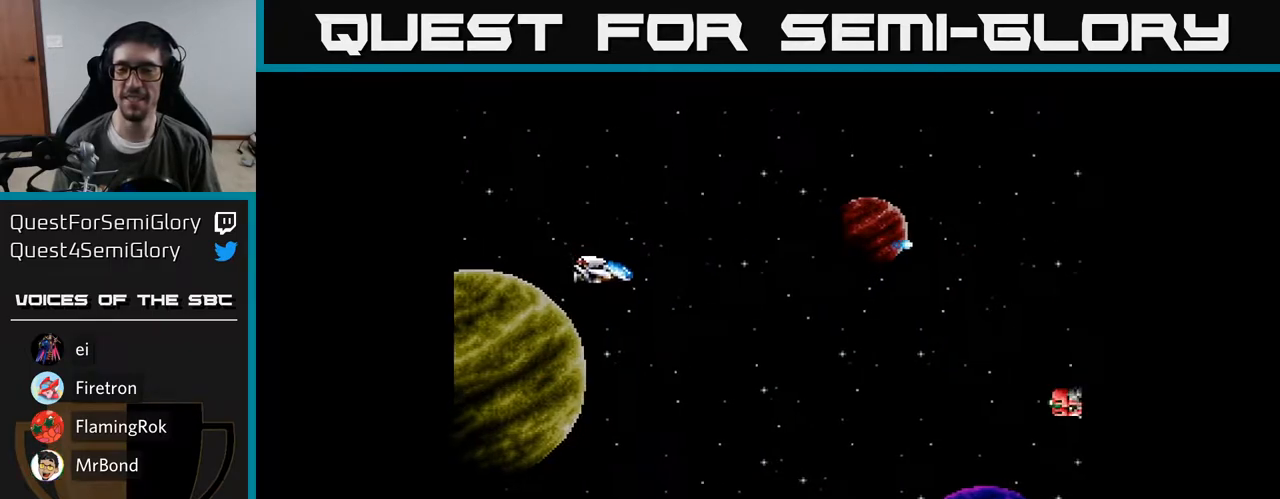
{"buttons": ["A", "DPAD_UP"], "right_stick": "center", "events": [[350, "DPAD_DOWN", "up"], [367, "A", "up"], [400, "DPAD_UP", "down"], [483, "A", "down"]]}
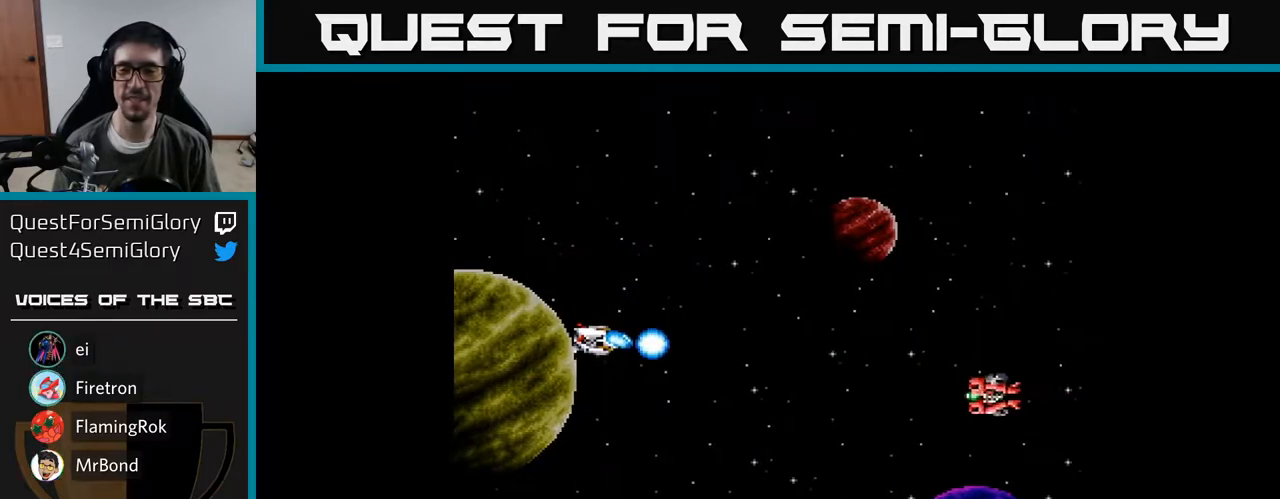
{"buttons": ["DPAD_DOWN"], "right_stick": "center", "events": [[17, "A", "up"], [33, "DPAD_UP", "up"], [67, "DPAD_RIGHT", "down"], [100, "DPAD_DOWN", "down"], [117, "A", "down"], [117, "DPAD_RIGHT", "up"], [183, "A", "up"], [283, "A", "down"], [317, "DPAD_RIGHT", "down"], [333, "A", "up"], [417, "A", "down"], [467, "DPAD_RIGHT", "up"], [483, "A", "up"]]}
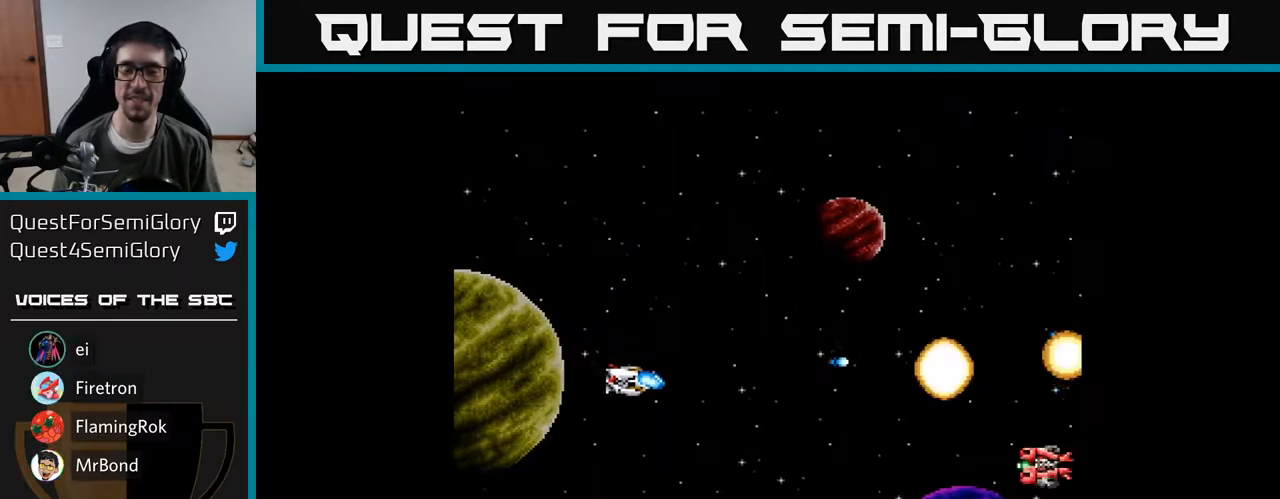
{"buttons": ["A", "DPAD_UP"], "right_stick": "center", "events": [[83, "A", "down"], [133, "A", "up"], [217, "A", "down"], [283, "A", "up"], [367, "A", "down"], [400, "A", "up"], [450, "DPAD_DOWN", "up"], [500, "A", "down"], [500, "DPAD_UP", "down"]]}
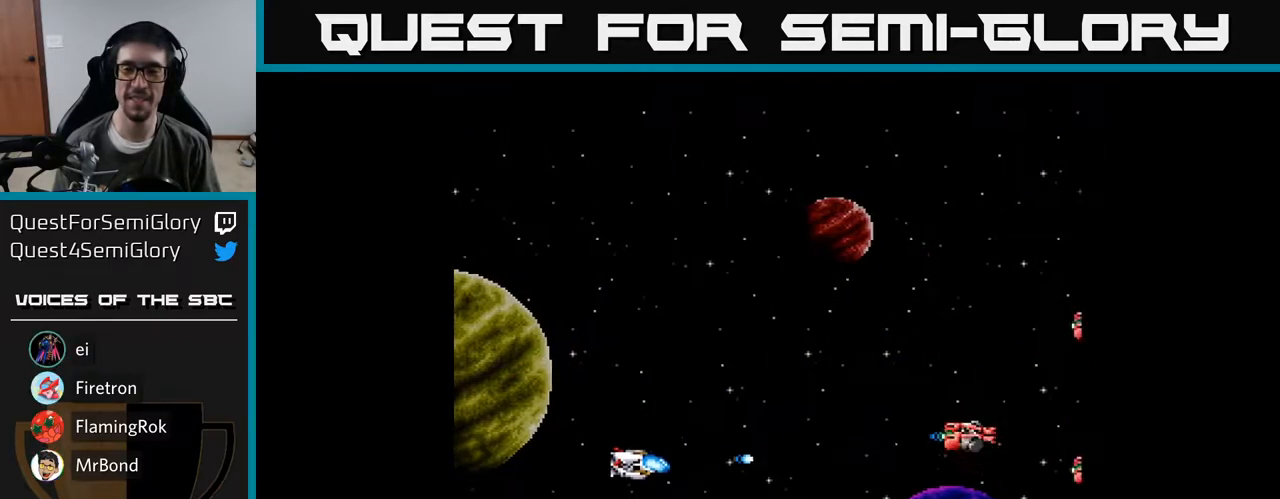
{"buttons": ["A", "DPAD_UP"], "right_stick": "center", "events": [[83, "A", "up"], [167, "A", "down"], [233, "A", "up"], [333, "A", "down"], [400, "A", "up"], [500, "A", "down"]]}
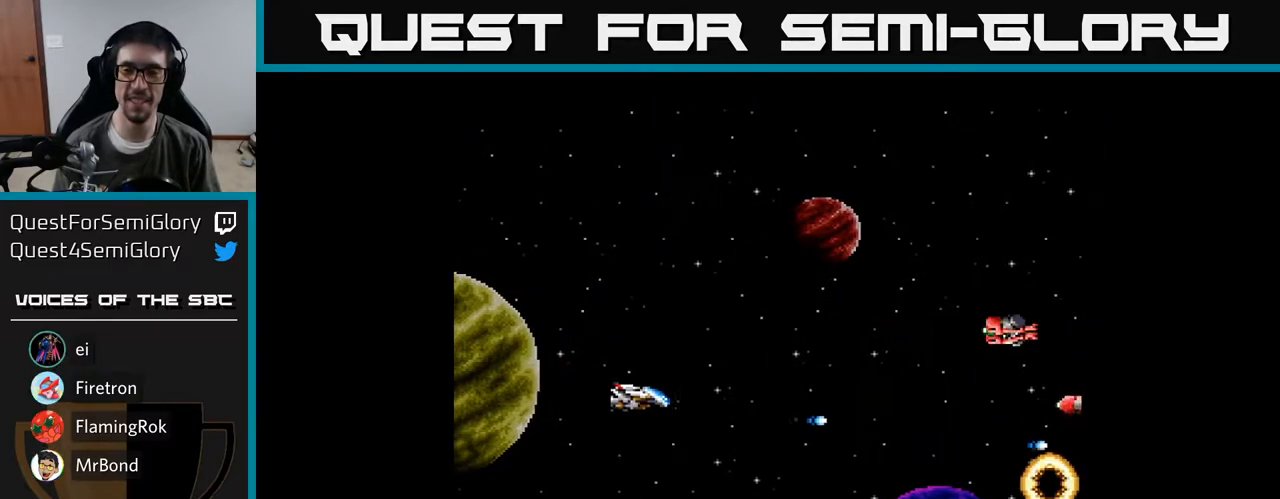
{"buttons": ["A", "DPAD_UP"], "right_stick": "center", "events": [[67, "A", "up"], [150, "A", "down"], [233, "A", "up"], [317, "A", "down"], [383, "A", "up"], [467, "A", "down"]]}
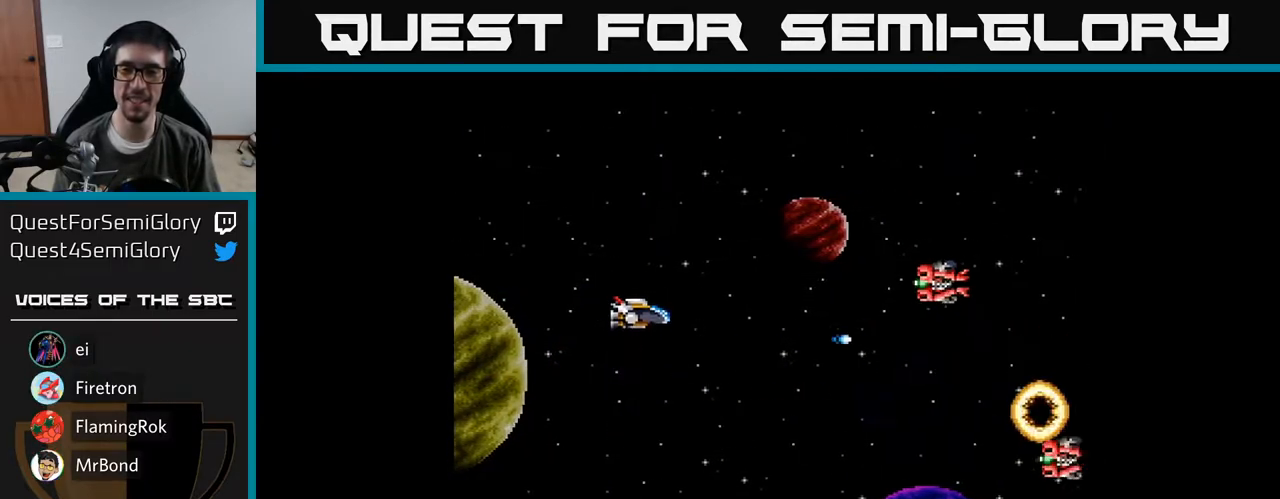
{"buttons": ["A", "DPAD_DOWN"], "right_stick": "center", "events": [[50, "A", "up"], [167, "A", "down"], [200, "A", "up"], [300, "DPAD_UP", "up"], [317, "A", "down"], [350, "DPAD_DOWN", "down"], [367, "A", "up"], [483, "A", "down"]]}
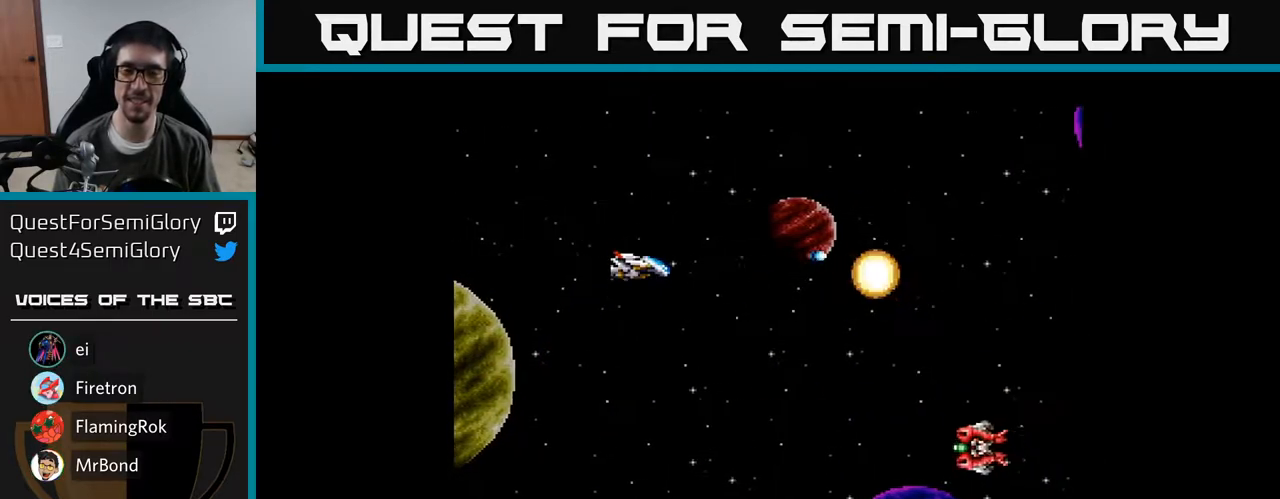
{"buttons": ["A", "DPAD_DOWN"], "right_stick": "center", "events": [[33, "A", "up"], [150, "A", "down"], [200, "A", "up"], [300, "A", "down"], [367, "A", "up"], [467, "A", "down"]]}
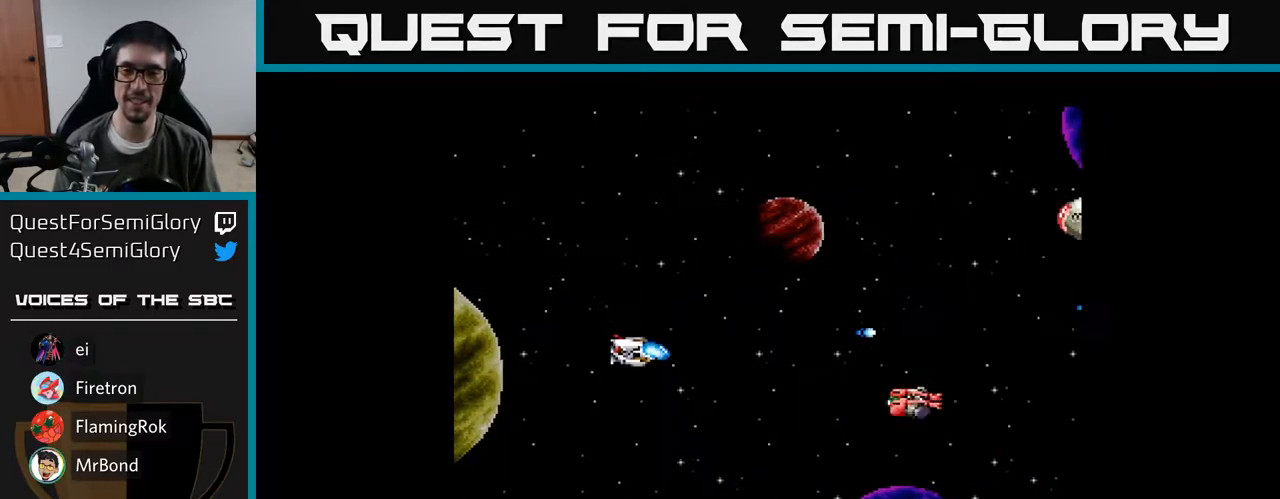
{"buttons": ["A", "DPAD_UP"], "right_stick": "center", "events": [[17, "A", "up"], [117, "A", "down"], [183, "A", "up"], [267, "A", "down"], [350, "A", "up"], [350, "DPAD_DOWN", "up"], [383, "DPAD_UP", "down"], [433, "A", "down"]]}
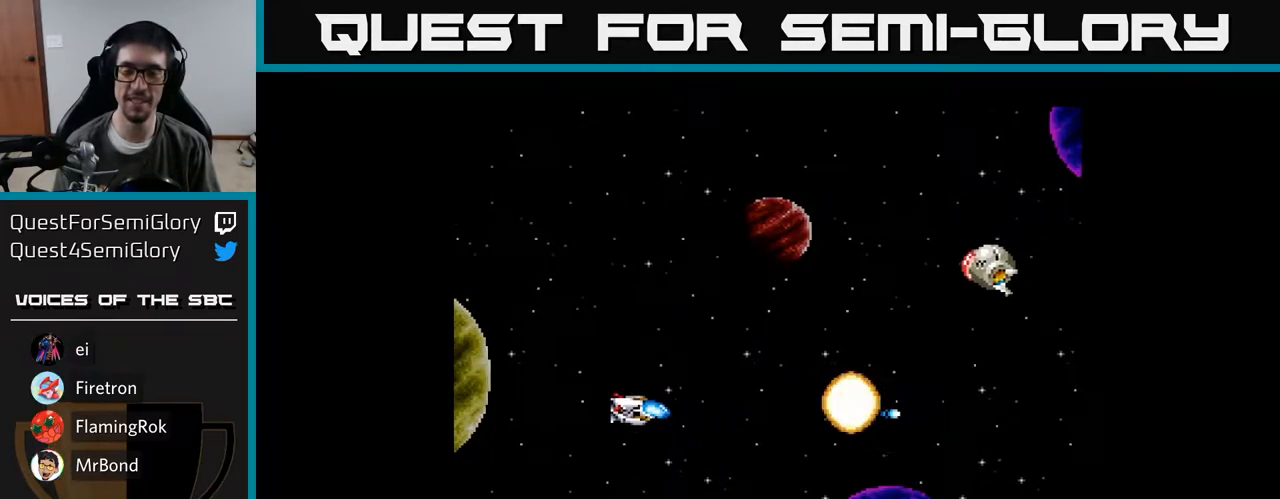
{"buttons": ["DPAD_UP"], "right_stick": "center", "events": [[17, "A", "up"], [117, "A", "down"], [183, "A", "up"], [267, "A", "down"], [333, "A", "up"], [417, "A", "down"], [500, "A", "up"]]}
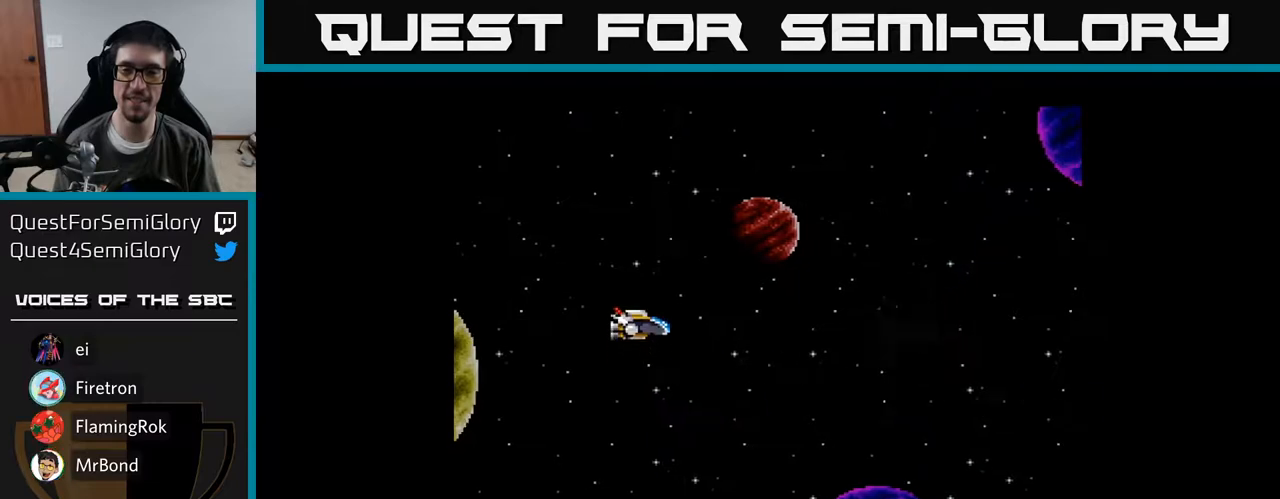
{"buttons": ["DPAD_RIGHT"], "right_stick": "center", "events": [[83, "DPAD_UP", "up"], [100, "DPAD_RIGHT", "down"], [233, "A", "down"], [283, "A", "up"], [383, "A", "down"], [467, "A", "up"]]}
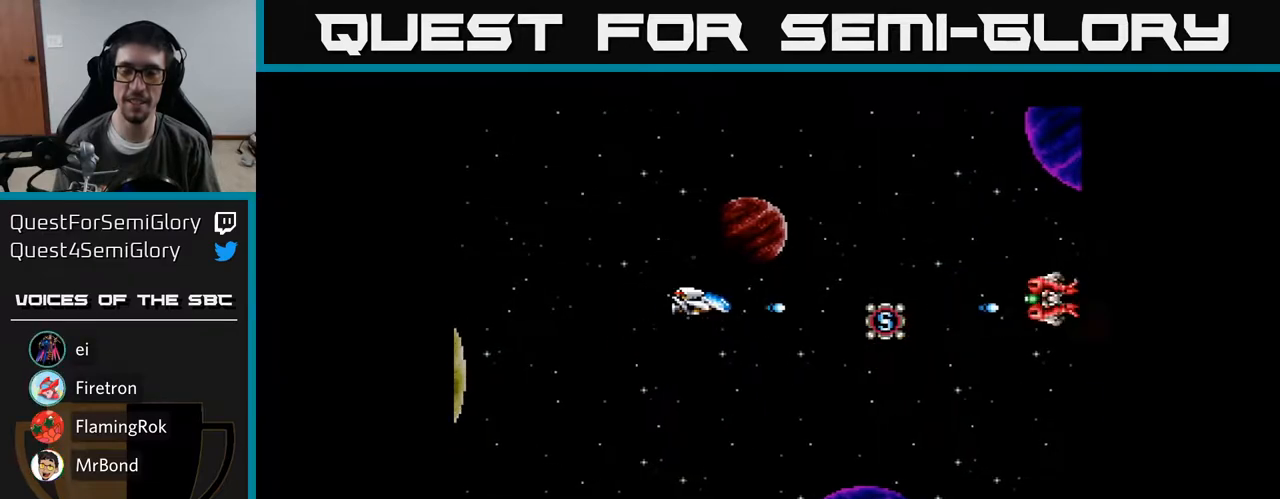
{"buttons": ["DPAD_RIGHT"], "right_stick": "center", "events": [[50, "A", "down"], [133, "A", "up"], [233, "A", "down"], [300, "A", "up"], [400, "A", "down"], [483, "A", "up"]]}
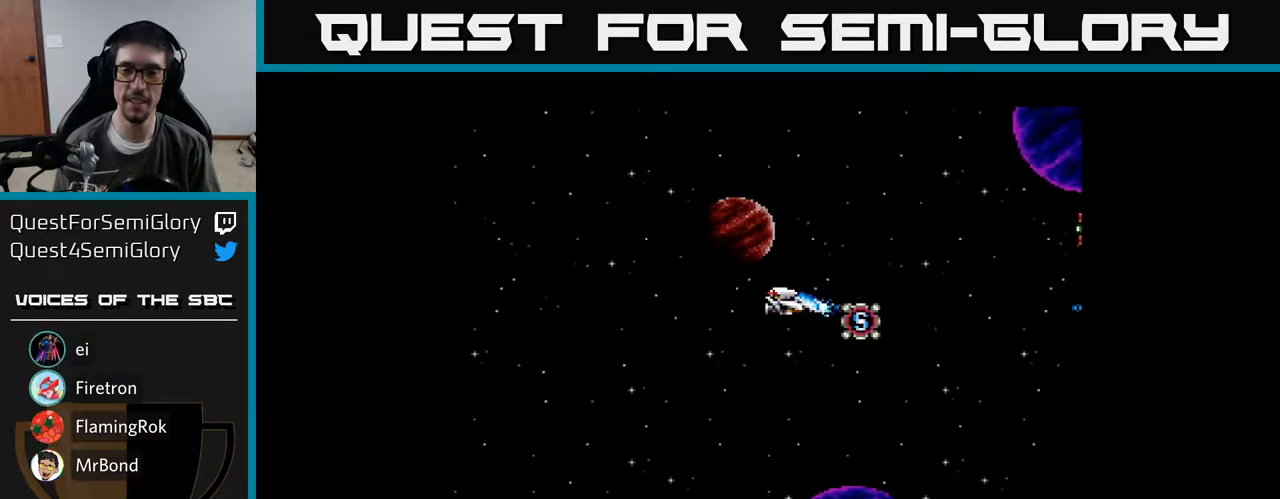
{"buttons": ["DPAD_UP", "DPAD_LEFT"], "right_stick": "center", "events": [[100, "A", "down"], [167, "A", "up"], [217, "DPAD_RIGHT", "up"], [267, "A", "down"], [283, "DPAD_LEFT", "down"], [283, "DPAD_UP", "down"], [333, "A", "up"], [433, "A", "down"], [500, "A", "up"]]}
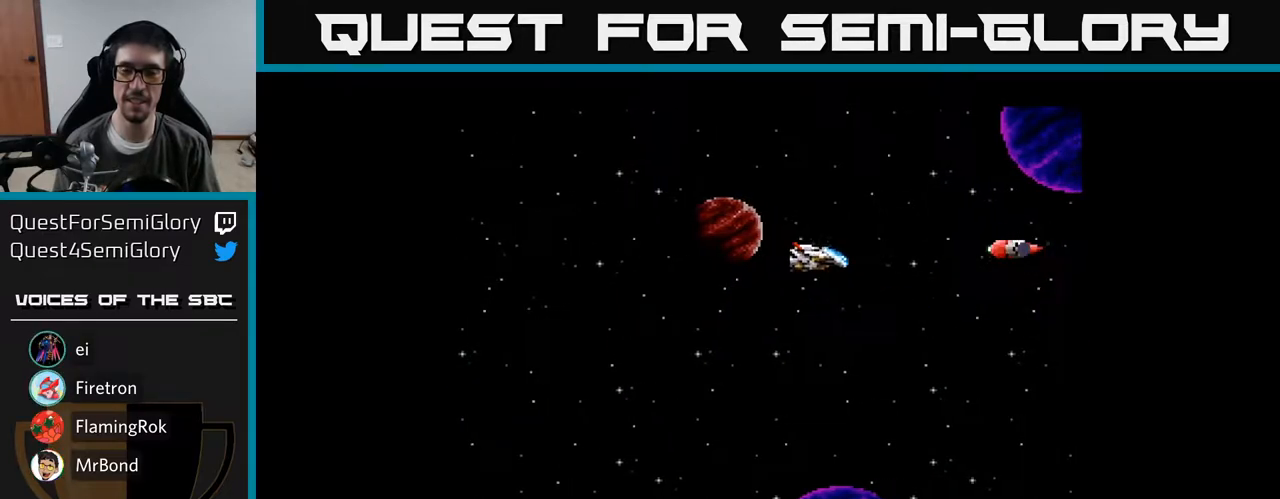
{"buttons": ["DPAD_DOWN"], "right_stick": "center", "events": [[100, "A", "down"], [150, "A", "up"], [183, "DPAD_UP", "up"], [250, "A", "down"], [267, "DPAD_DOWN", "down"], [300, "A", "up"], [350, "DPAD_LEFT", "up"], [400, "A", "down"], [450, "A", "up"]]}
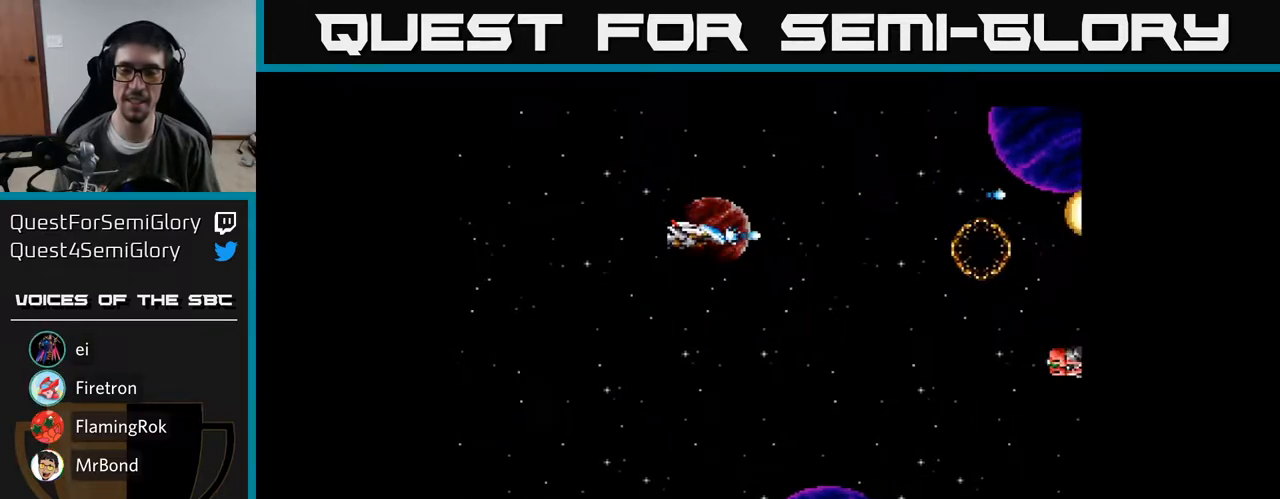
{"buttons": ["A", "DPAD_DOWN"], "right_stick": "center", "events": [[50, "A", "down"], [83, "A", "up"], [183, "A", "down"], [233, "A", "up"], [350, "A", "down"], [400, "A", "up"], [500, "A", "down"]]}
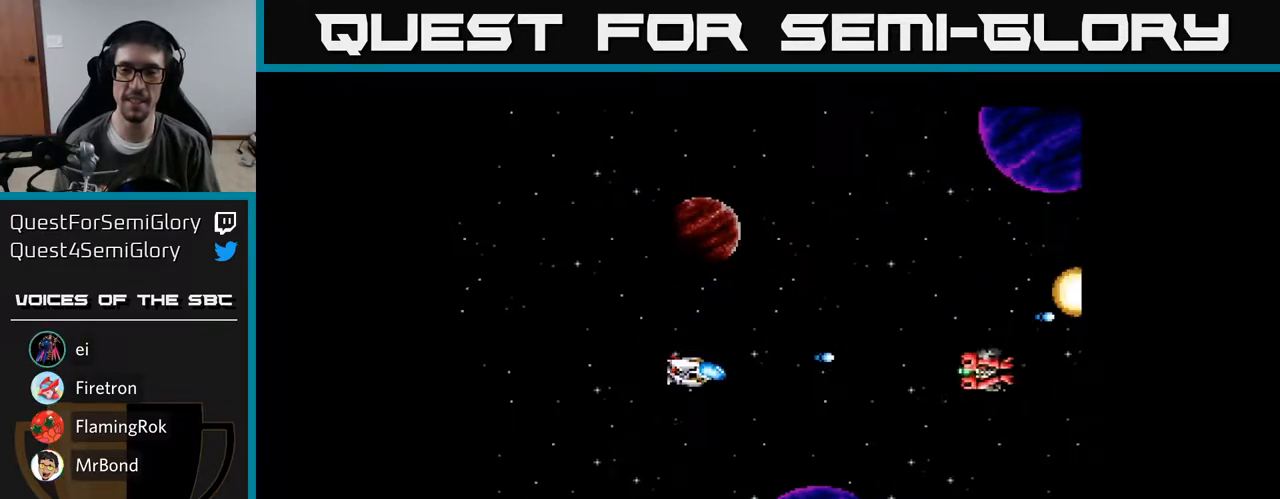
{"buttons": ["DPAD_UP"], "right_stick": "center", "events": [[67, "A", "up"], [150, "DPAD_DOWN", "up"], [167, "A", "down"], [183, "DPAD_UP", "down"], [250, "A", "up"], [333, "A", "down"], [417, "A", "up"]]}
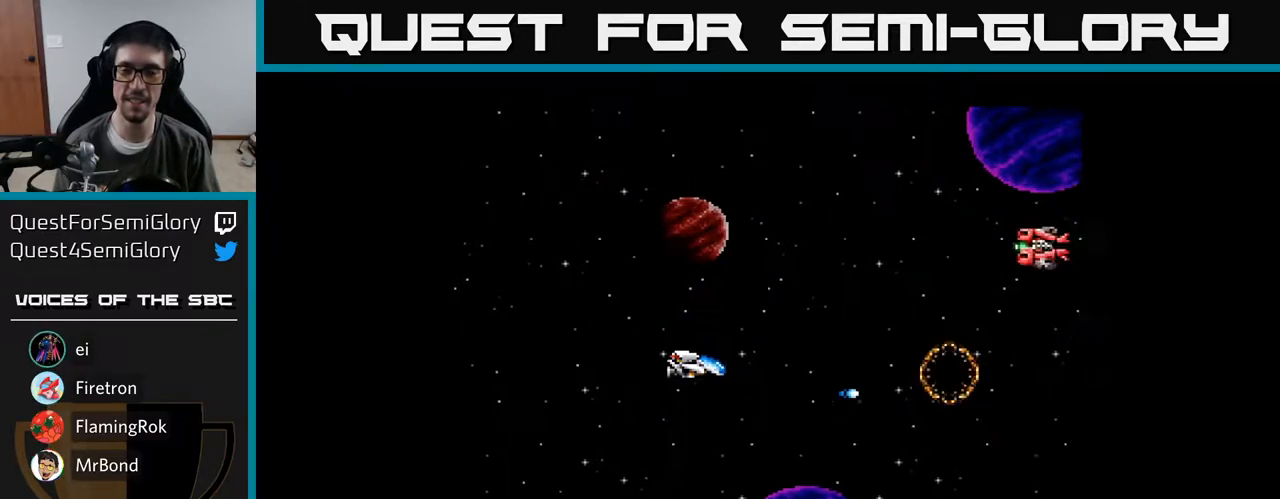
{"buttons": ["A", "DPAD_UP"], "right_stick": "center", "events": [[17, "A", "down"], [100, "A", "up"], [183, "A", "down"], [250, "A", "up"], [367, "A", "down"], [417, "A", "up"], [483, "A", "down"]]}
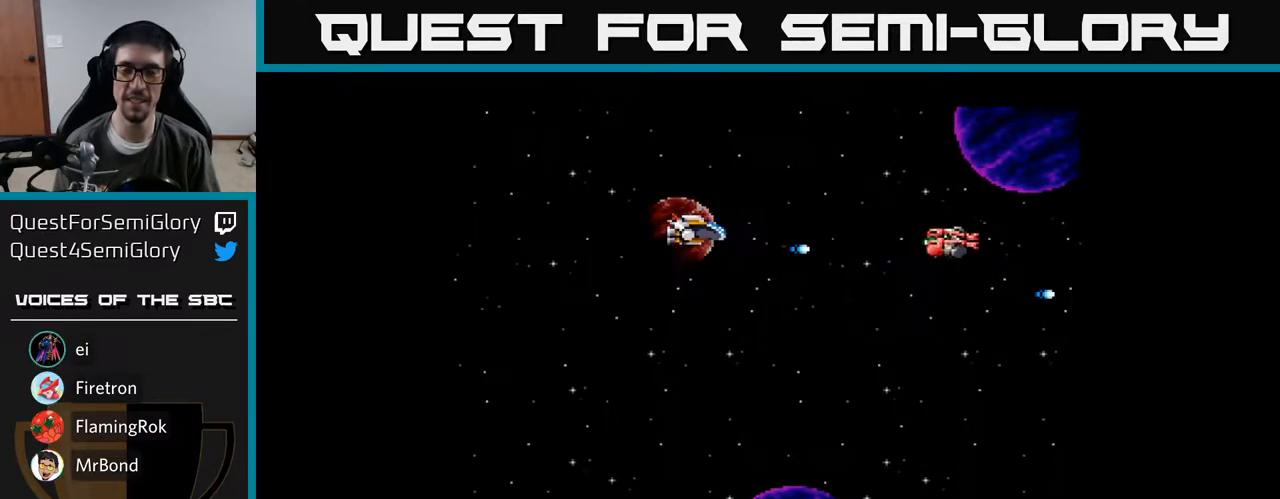
{"buttons": ["A", "DPAD_DOWN"], "right_stick": "center", "events": [[67, "A", "up"], [150, "A", "down"], [150, "DPAD_UP", "up"], [183, "DPAD_DOWN", "down"], [233, "A", "up"], [317, "A", "down"]]}
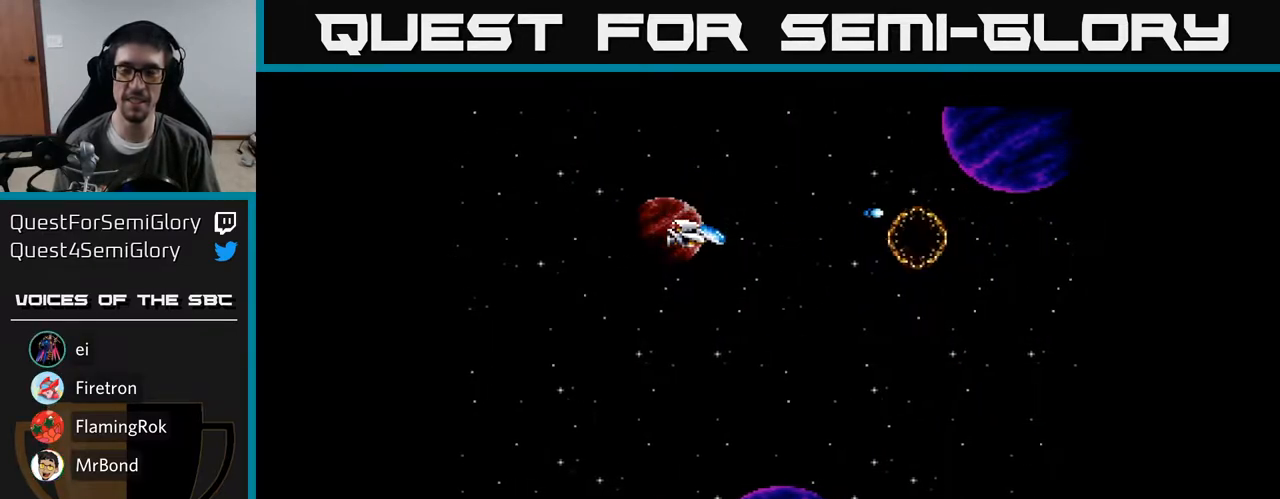
{"buttons": ["A"], "right_stick": "center", "events": [[417, "DPAD_DOWN", "up"]]}
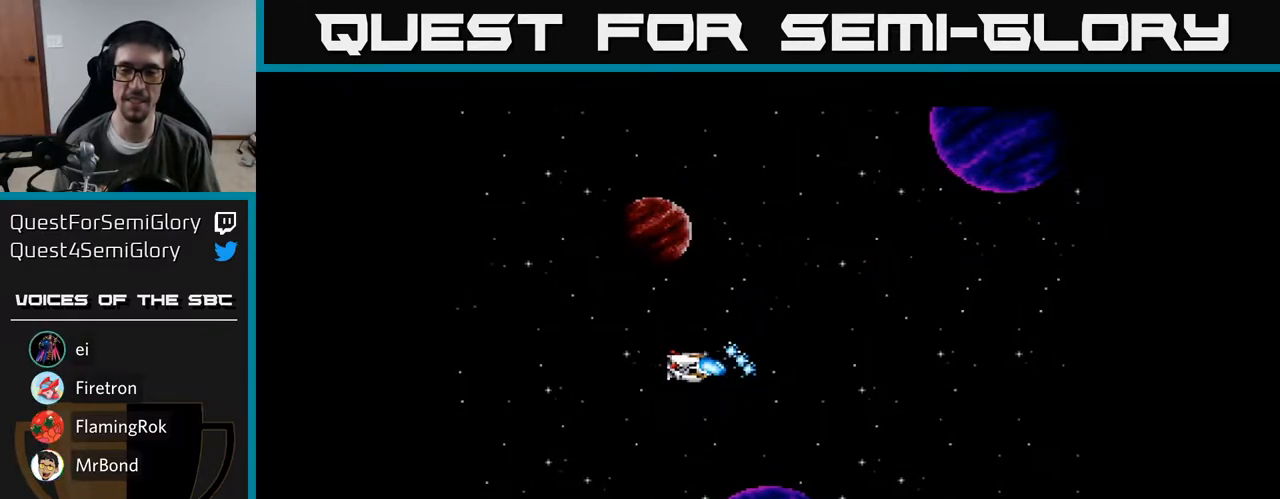
{"buttons": ["A"], "right_stick": "center", "events": []}
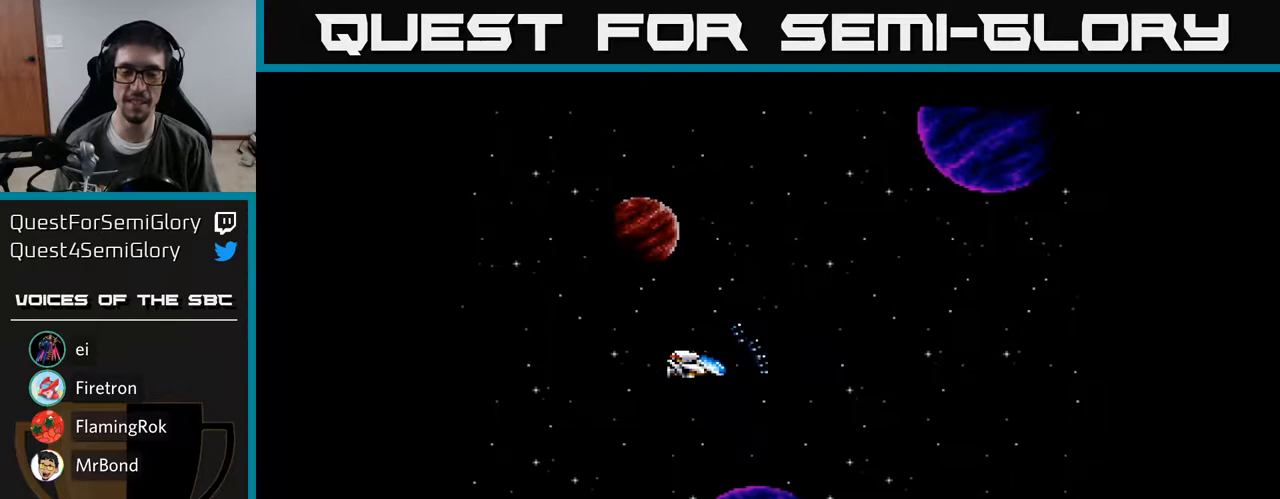
{"buttons": ["A"], "right_stick": "center", "events": []}
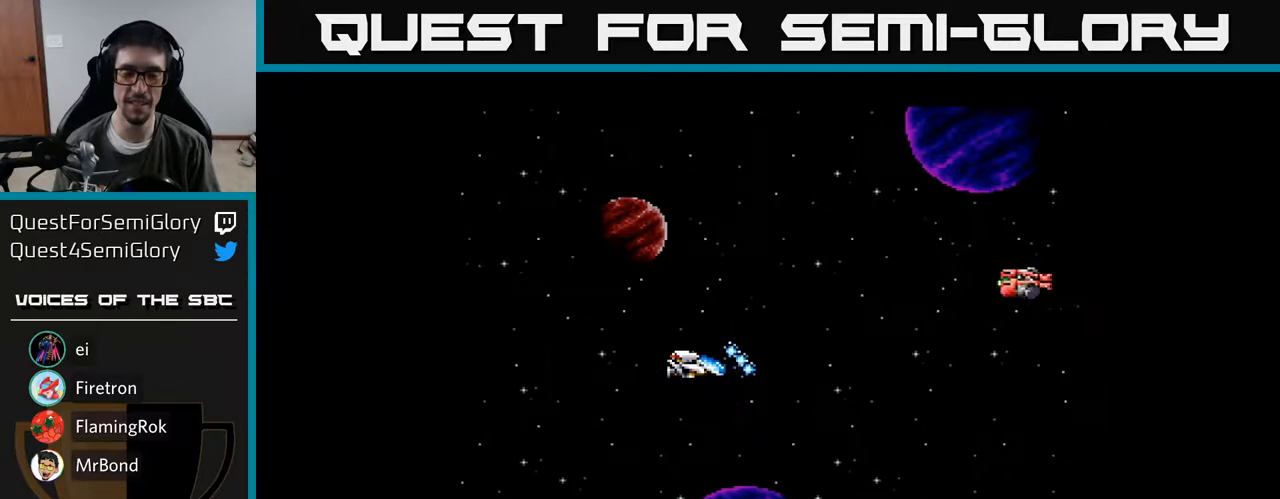
{"buttons": ["A"], "right_stick": "center", "events": []}
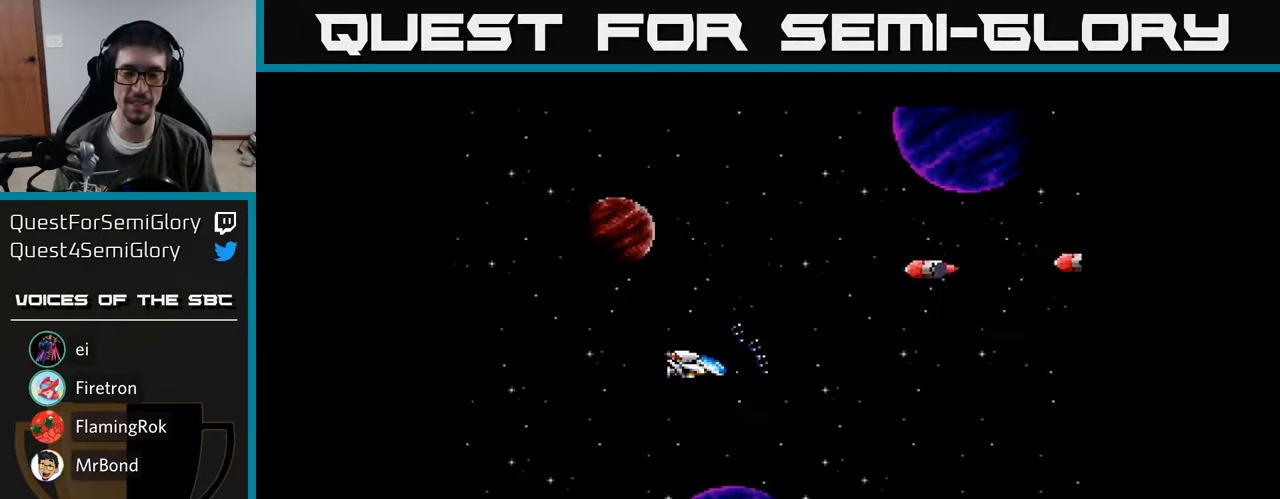
{"buttons": ["A", "DPAD_LEFT"], "right_stick": "center", "events": [[267, "DPAD_LEFT", "down"]]}
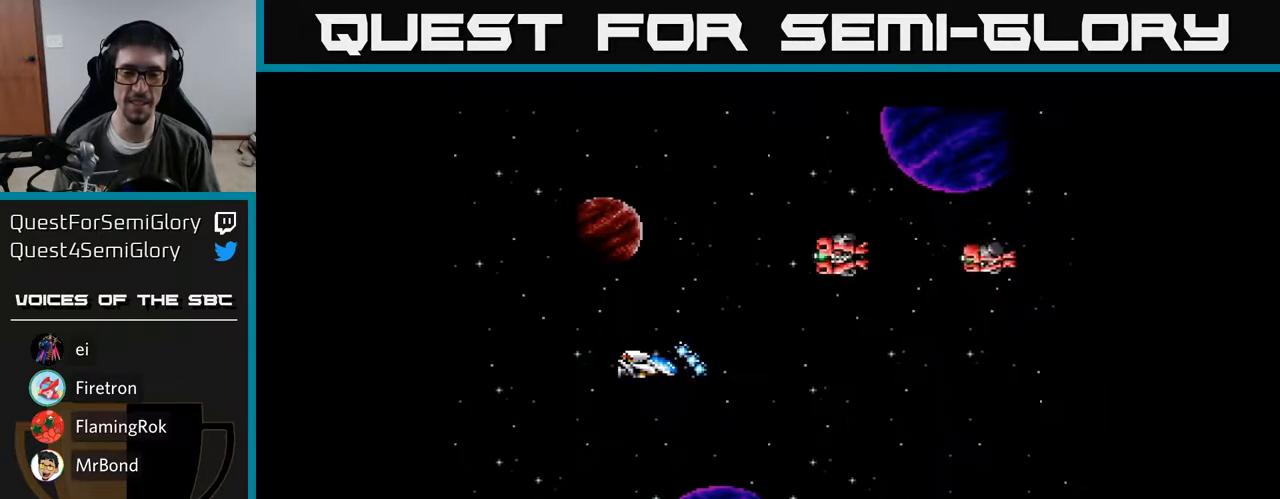
{"buttons": ["A"], "right_stick": "center", "events": [[317, "DPAD_LEFT", "up"], [317, "DPAD_UP", "down"], [450, "DPAD_UP", "up"]]}